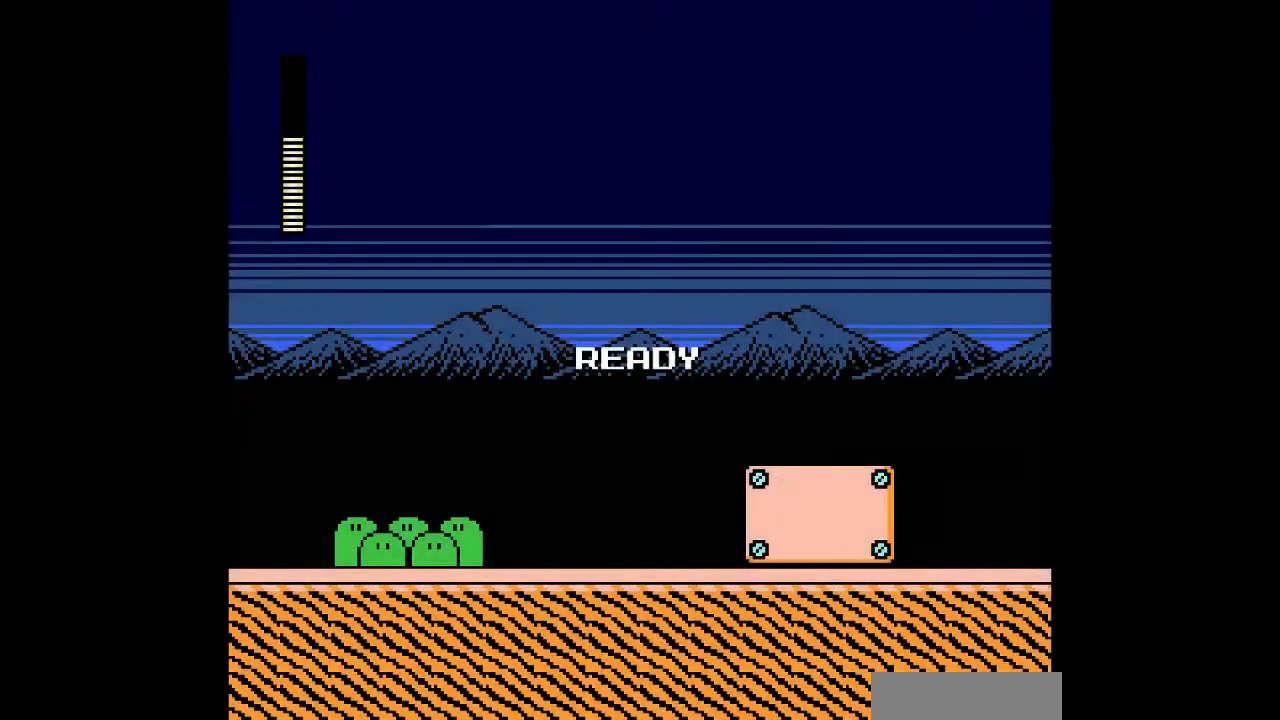
Gameplay with a controller; each line is a JSON object with the inputs held at the frame after it. "events" lists button and stick changes between this image and that frame as [ms after this image, input, new state], when the widget could be followed in between. Not read: A DPAD_RIGHT L3 R3 other_buttons.
{"buttons": [], "events": []}
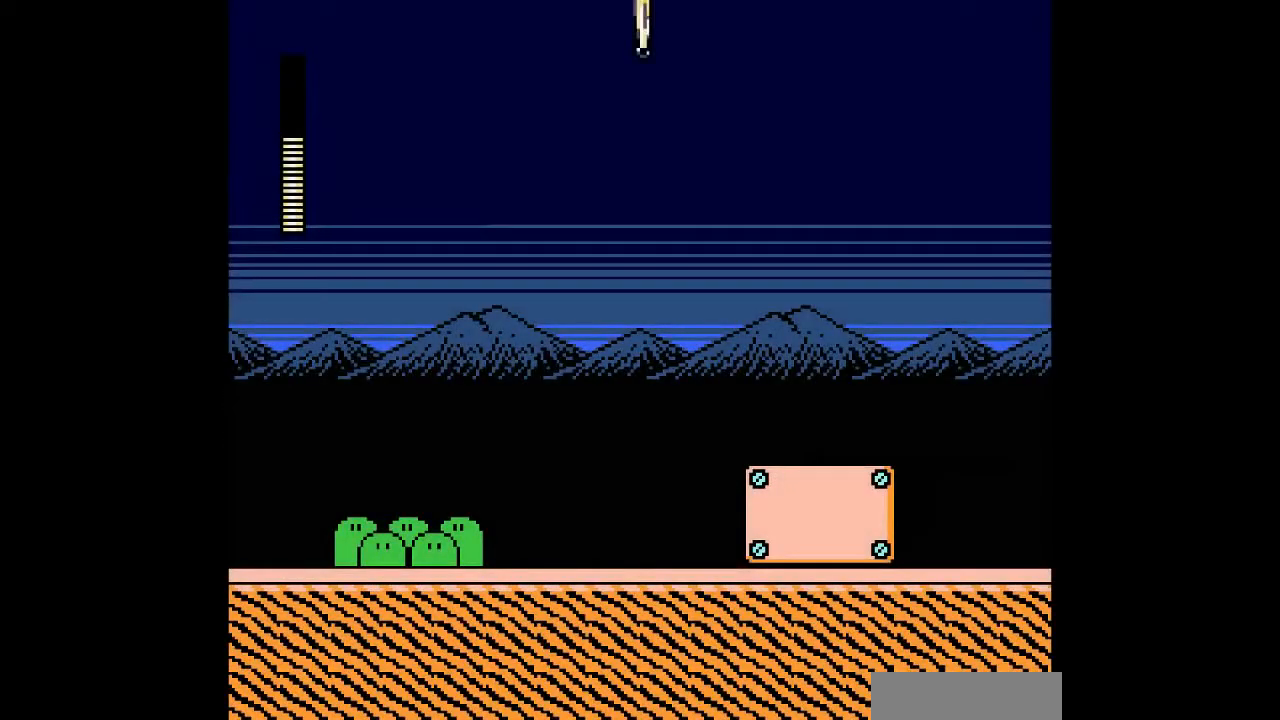
{"buttons": [], "events": []}
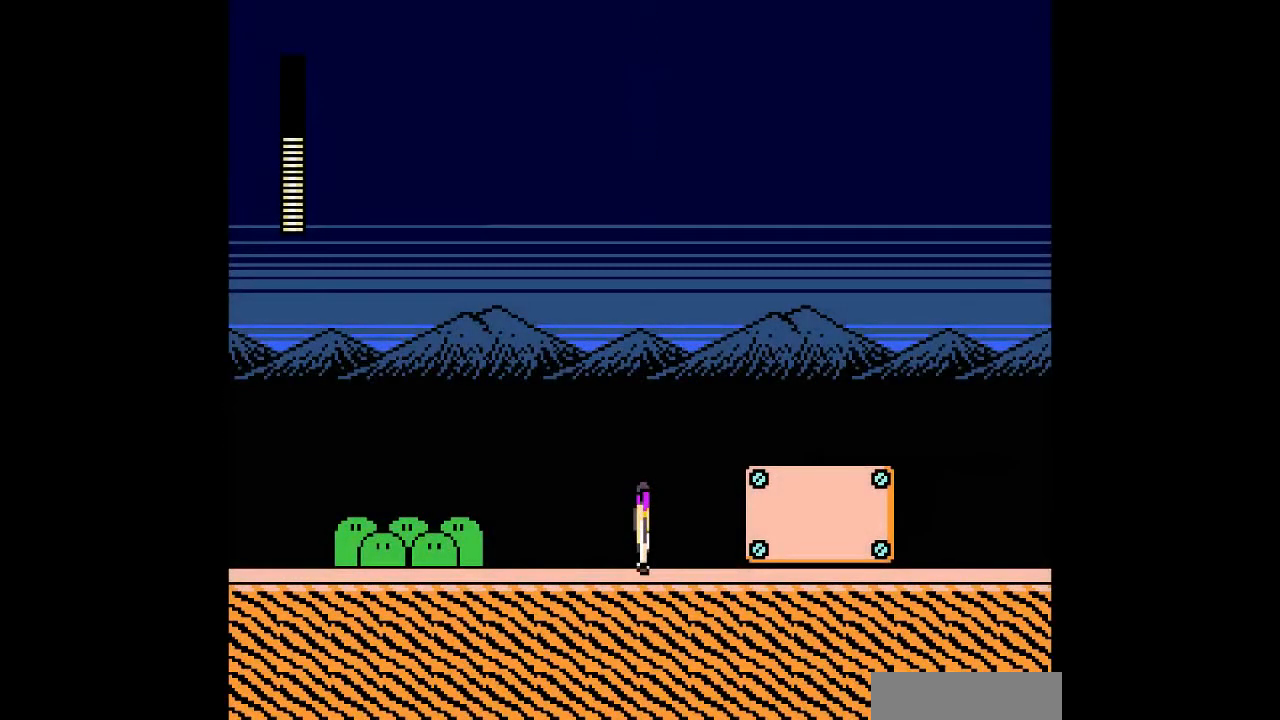
{"buttons": ["B"], "events": [[267, "B", "down"]]}
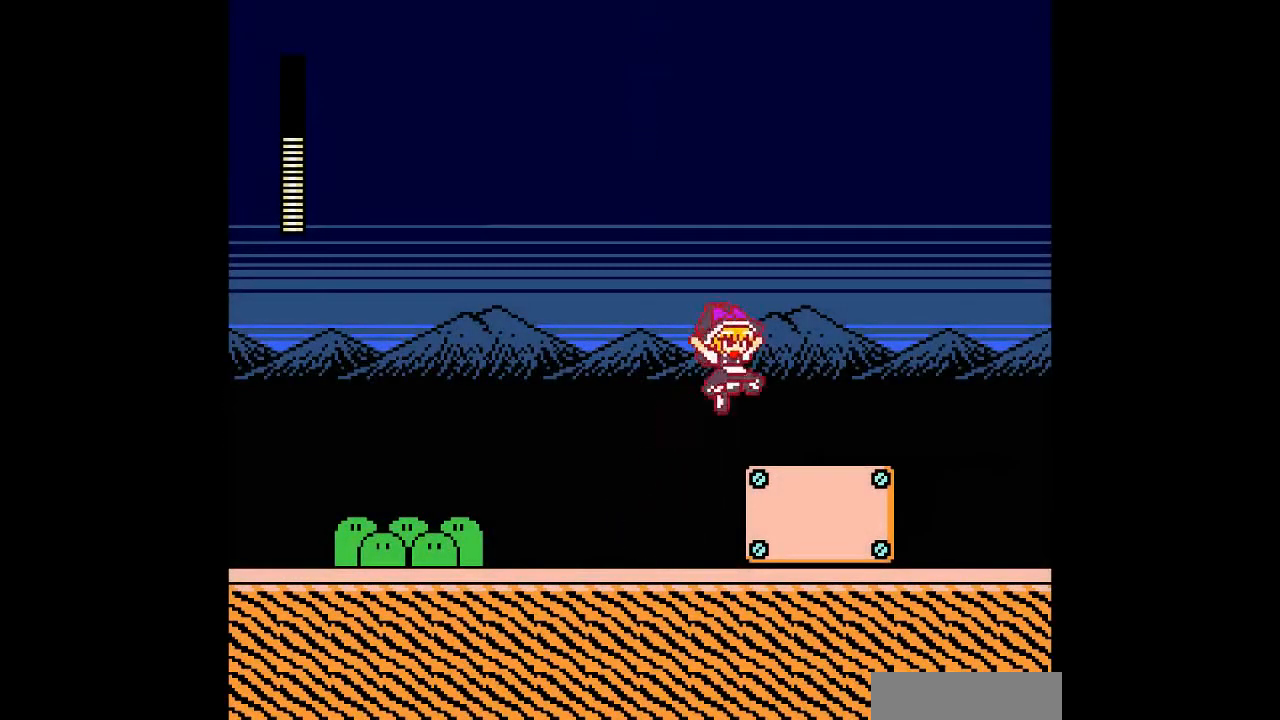
{"buttons": [], "events": [[133, "B", "up"]]}
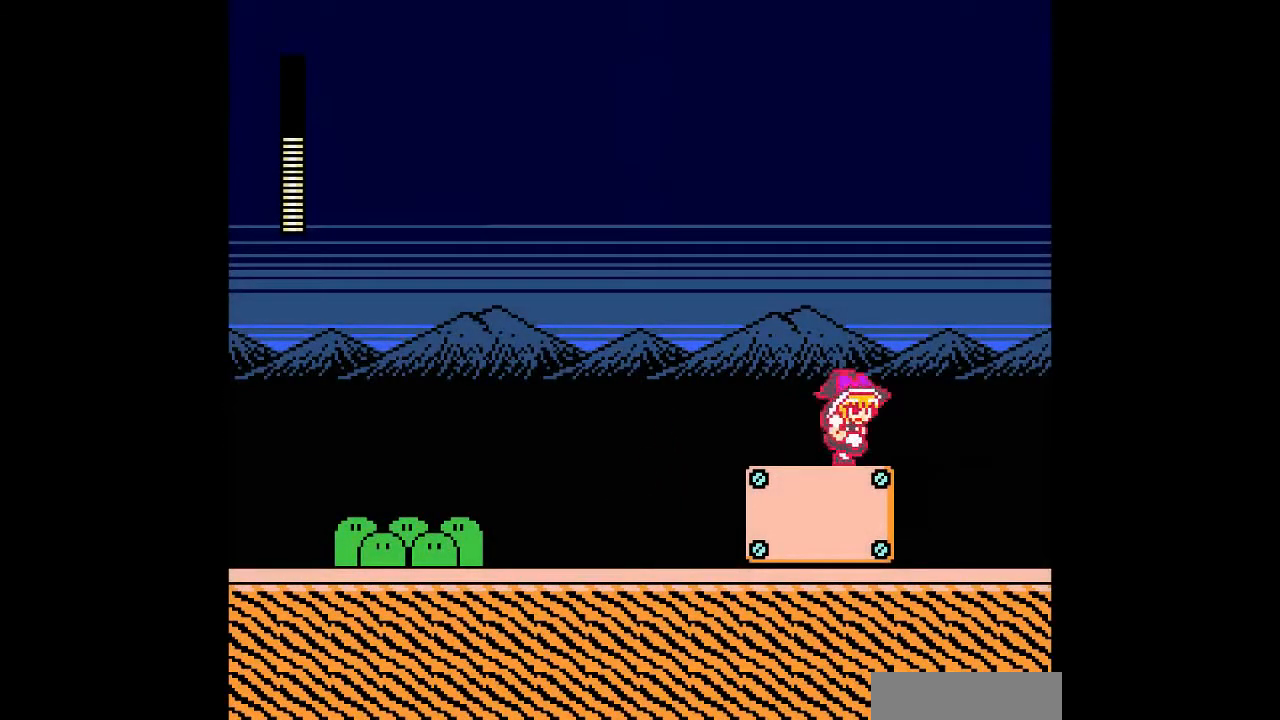
{"buttons": ["B"], "events": [[167, "B", "down"]]}
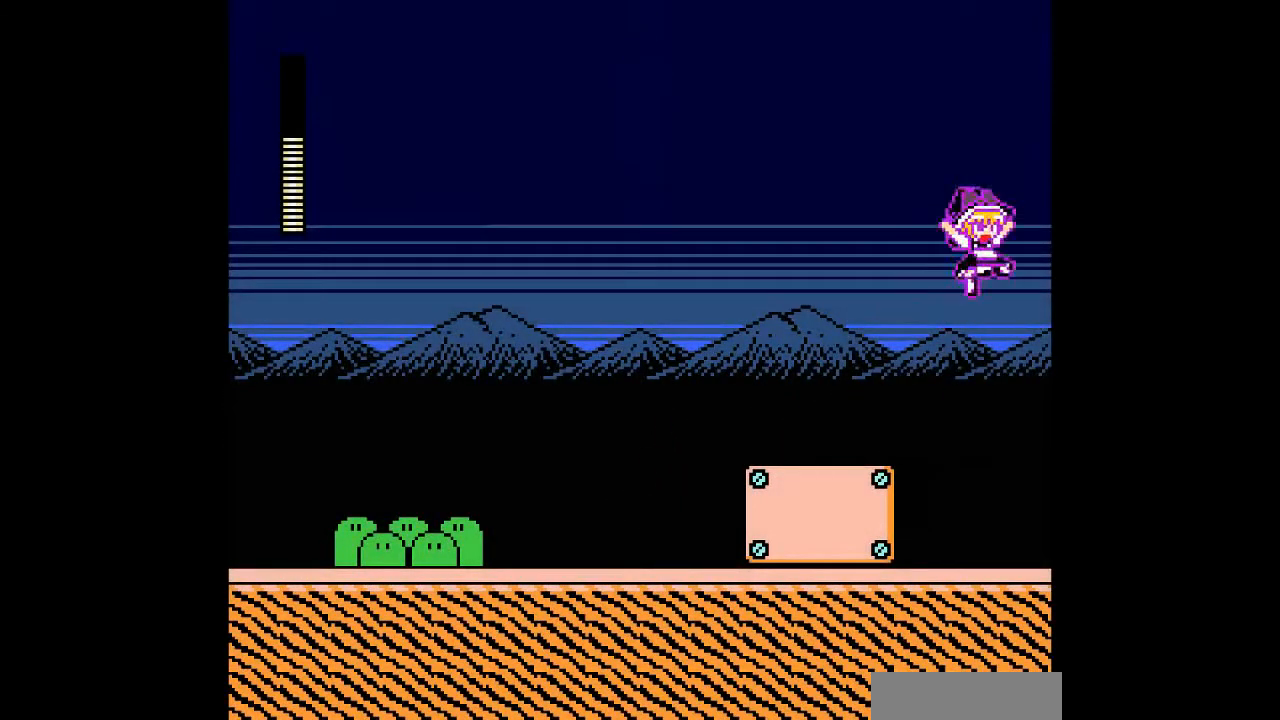
{"buttons": [], "events": [[433, "B", "up"]]}
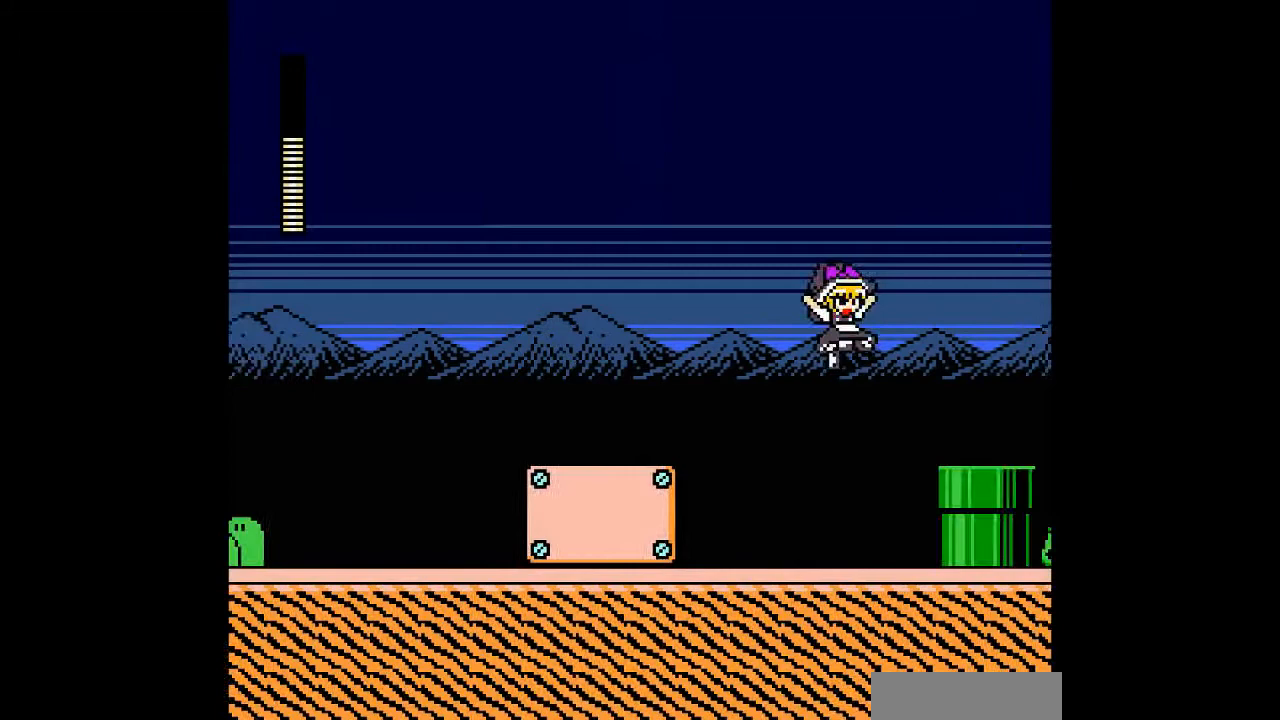
{"buttons": [], "events": [[33, "DPAD_UP", "down"], [133, "DPAD_UP", "up"]]}
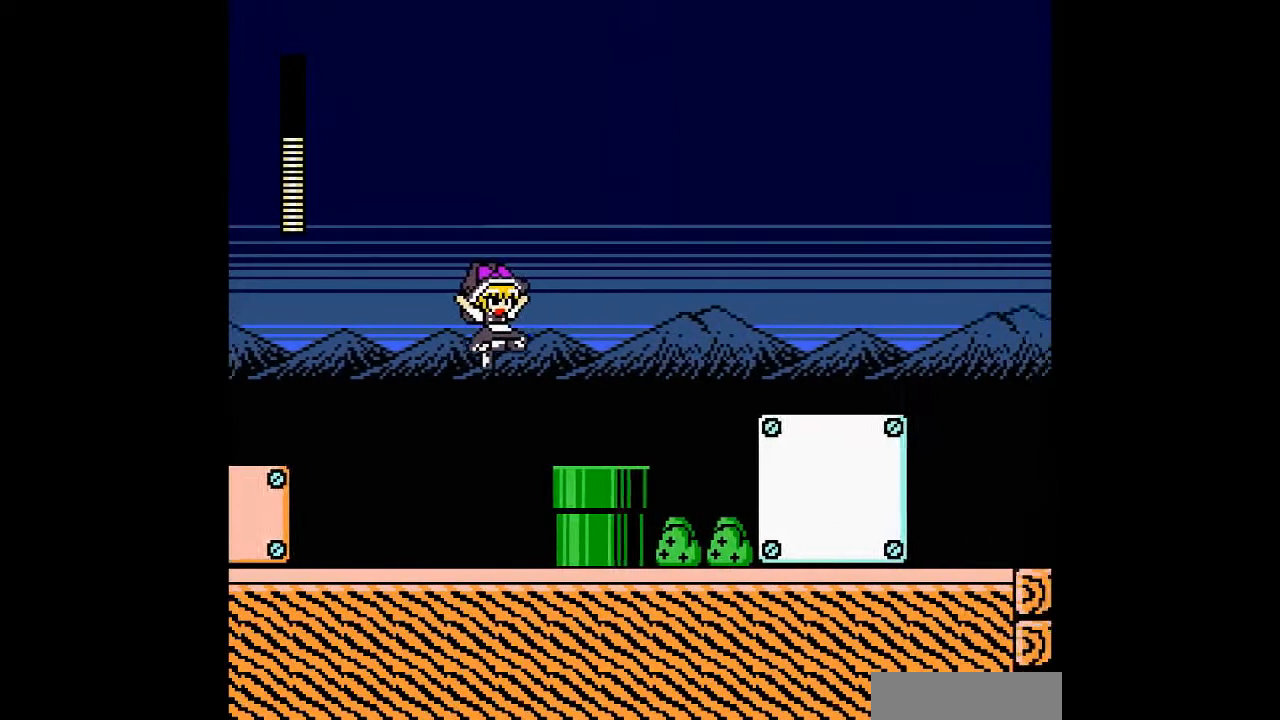
{"buttons": [], "events": []}
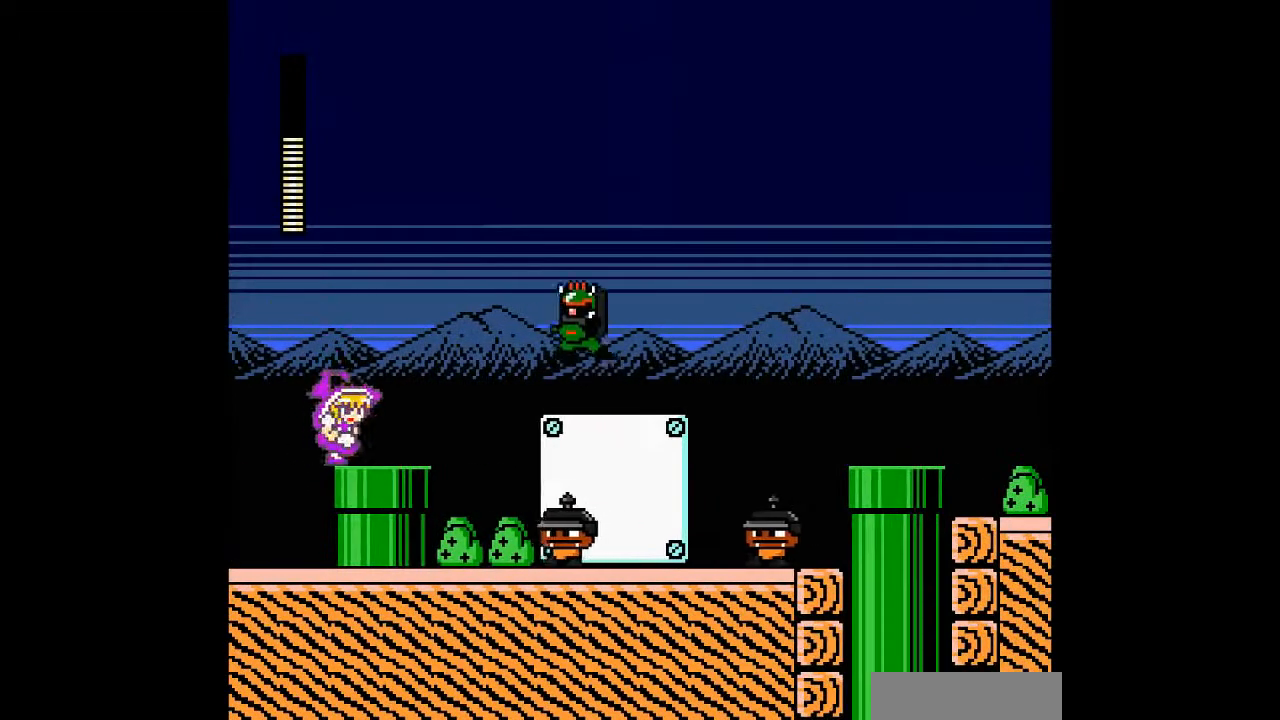
{"buttons": [], "events": [[333, "B", "down"], [433, "B", "up"]]}
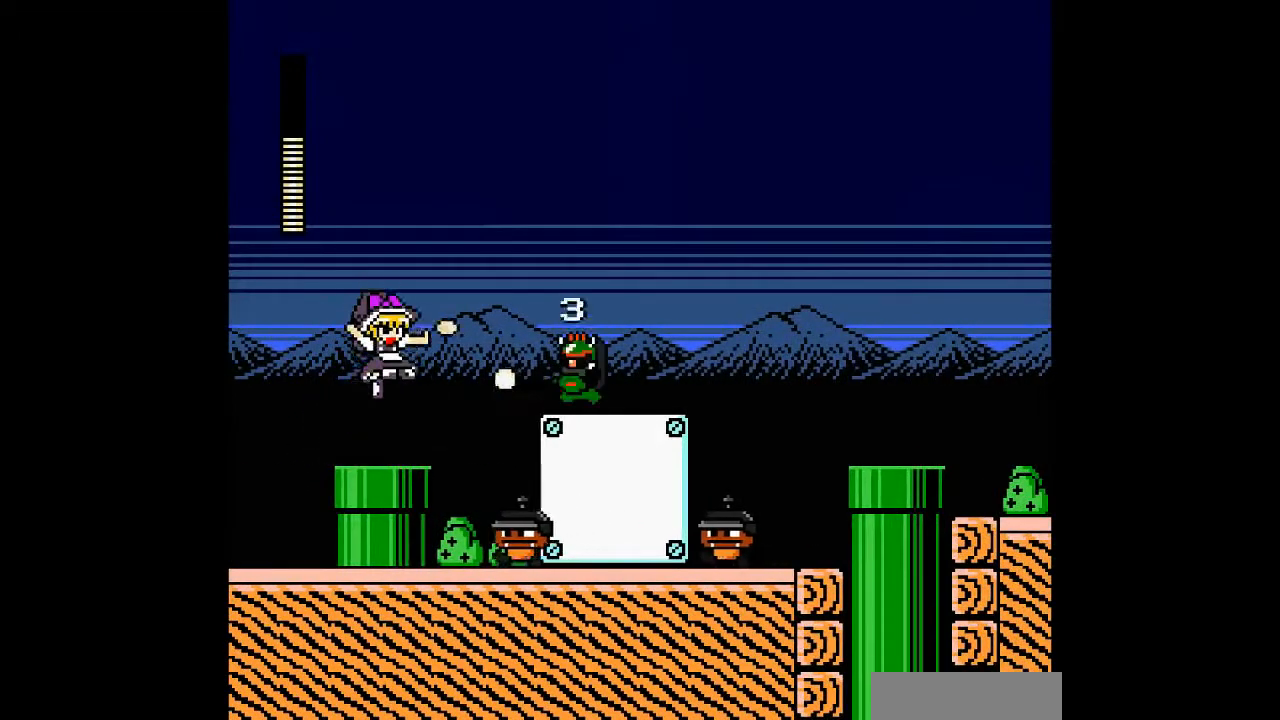
{"buttons": ["B", "DPAD_LEFT"], "events": [[233, "DPAD_LEFT", "down"], [333, "B", "down"]]}
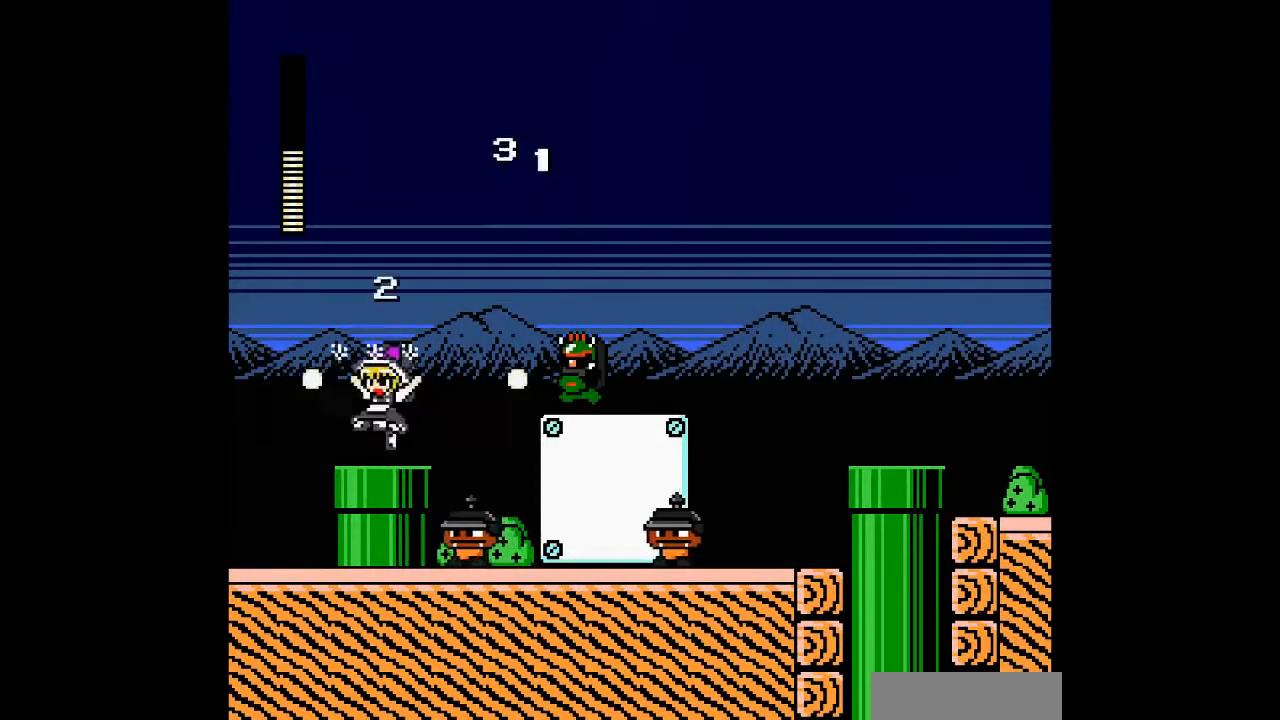
{"buttons": [], "events": [[67, "B", "up"], [67, "DPAD_LEFT", "up"], [200, "B", "down"], [333, "B", "up"], [400, "B", "down"], [467, "B", "up"]]}
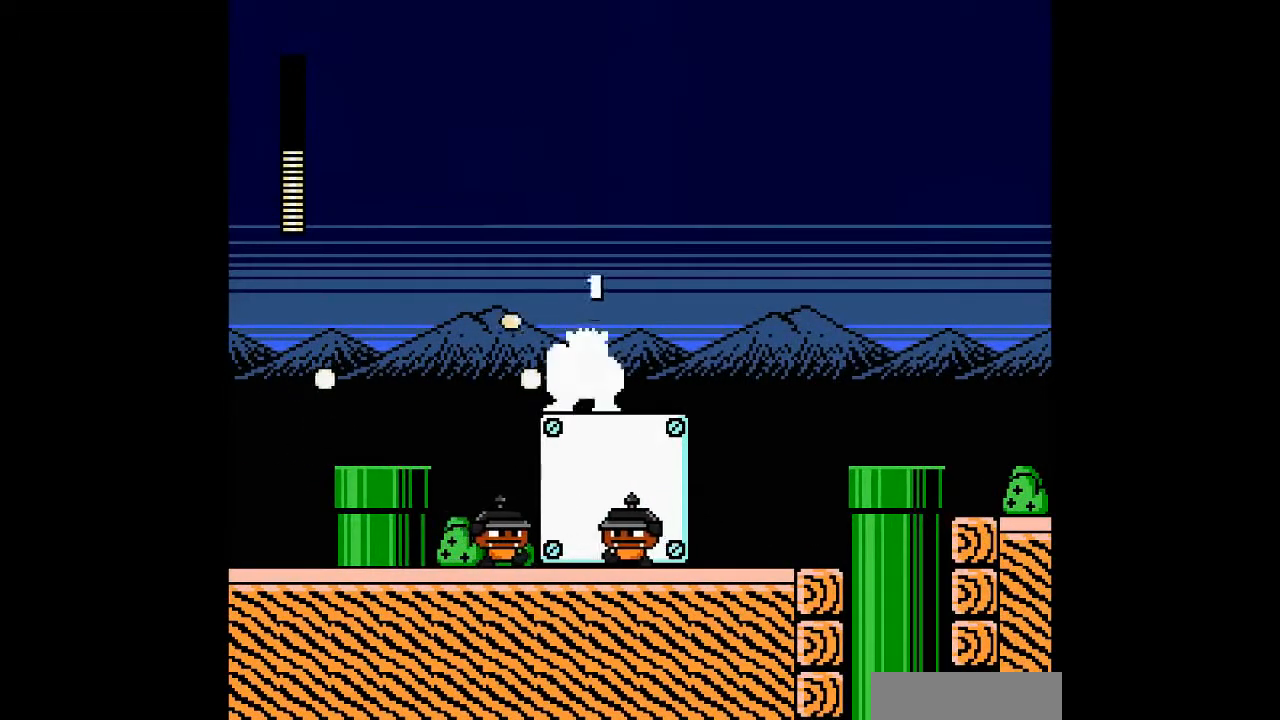
{"buttons": ["B"], "events": [[100, "B", "down"], [200, "B", "up"], [267, "B", "down"], [367, "B", "up"], [433, "B", "down"]]}
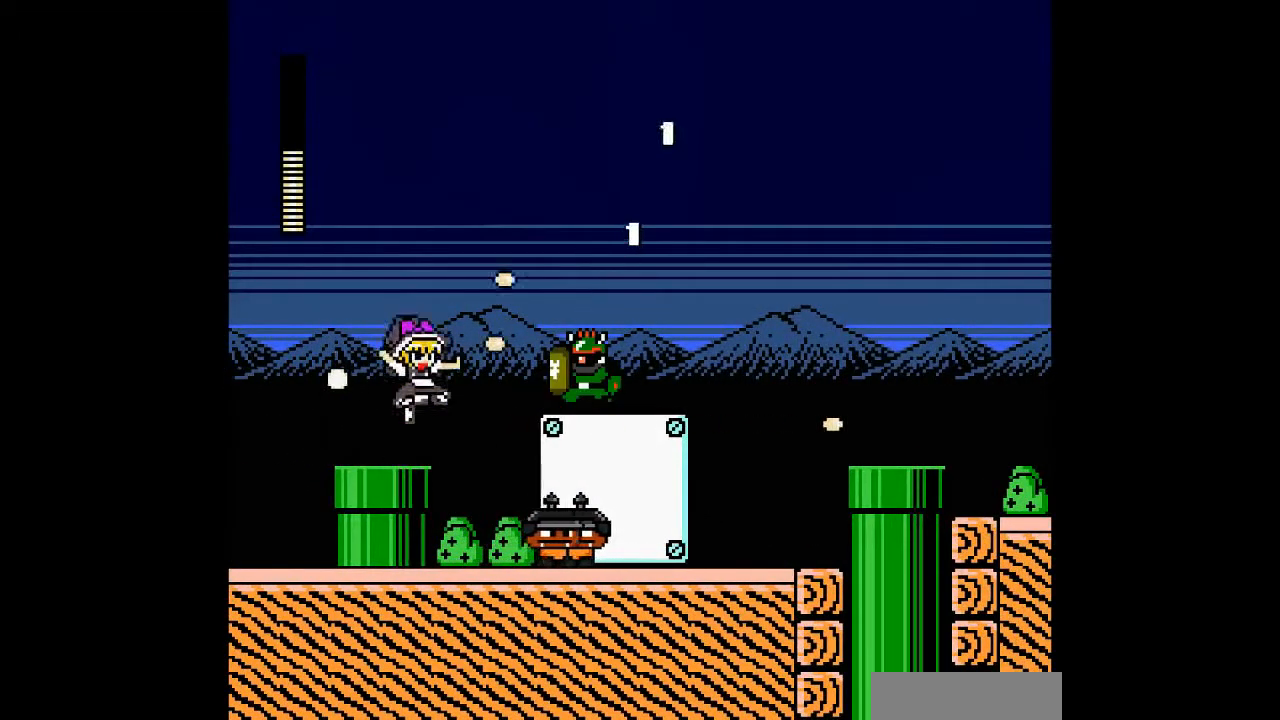
{"buttons": [], "events": [[67, "B", "up"], [233, "B", "down"], [333, "B", "up"]]}
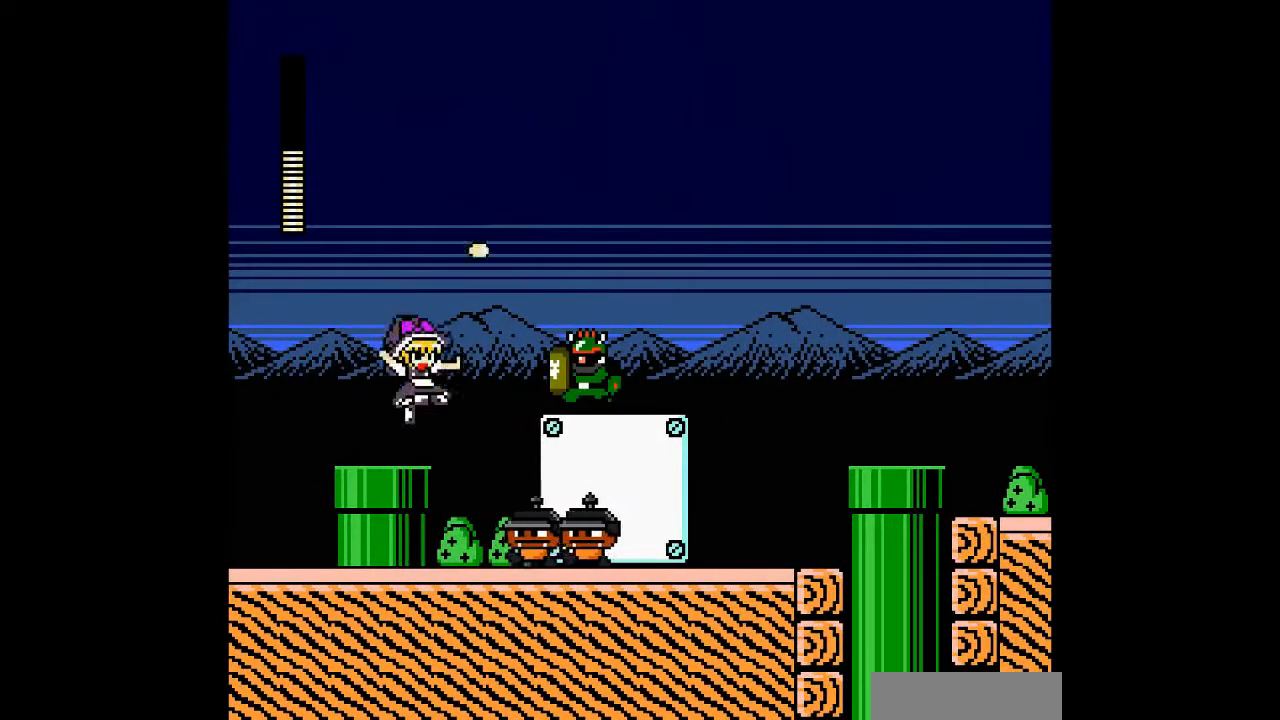
{"buttons": [], "events": []}
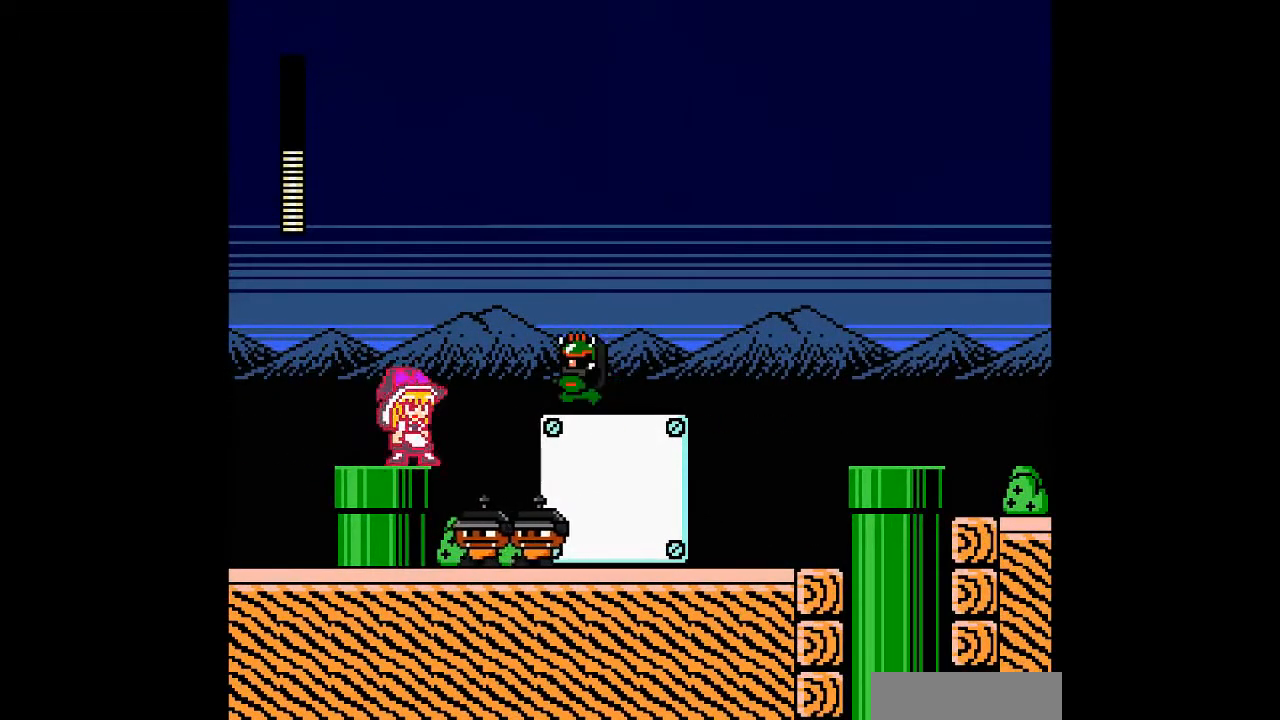
{"buttons": [], "events": [[200, "B", "down"], [300, "B", "up"]]}
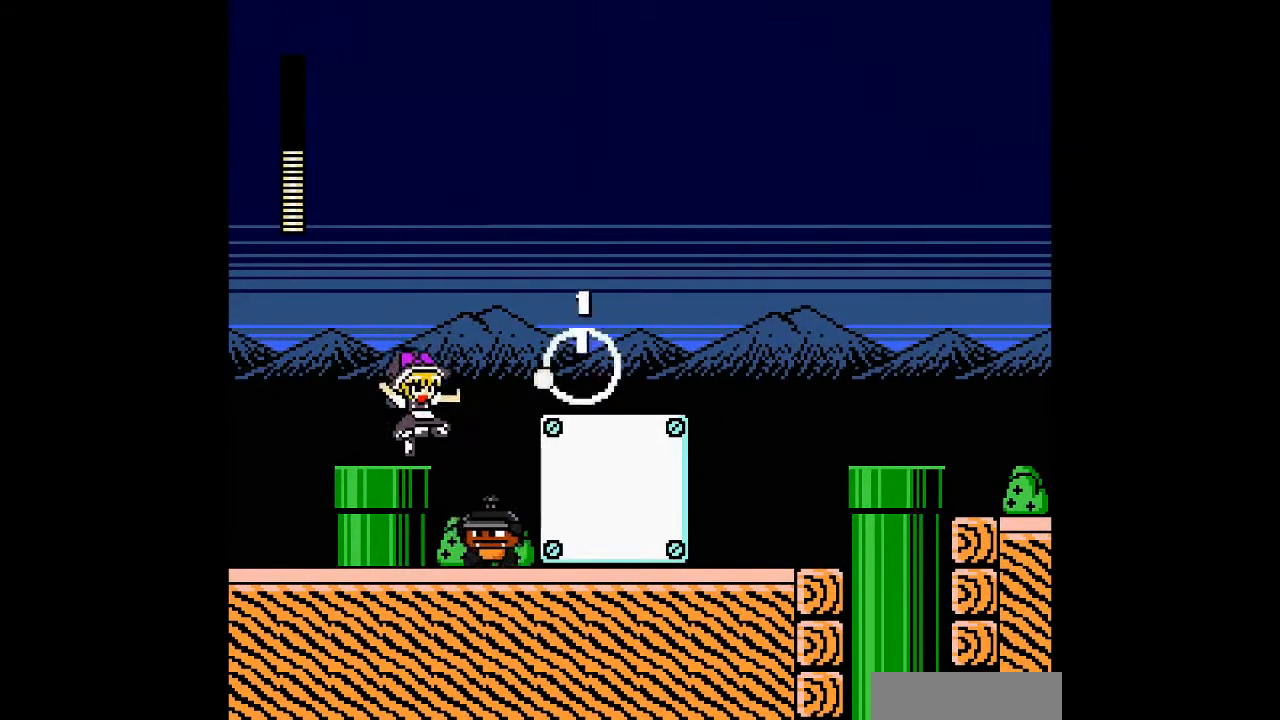
{"buttons": [], "events": [[67, "B", "down"], [133, "B", "up"]]}
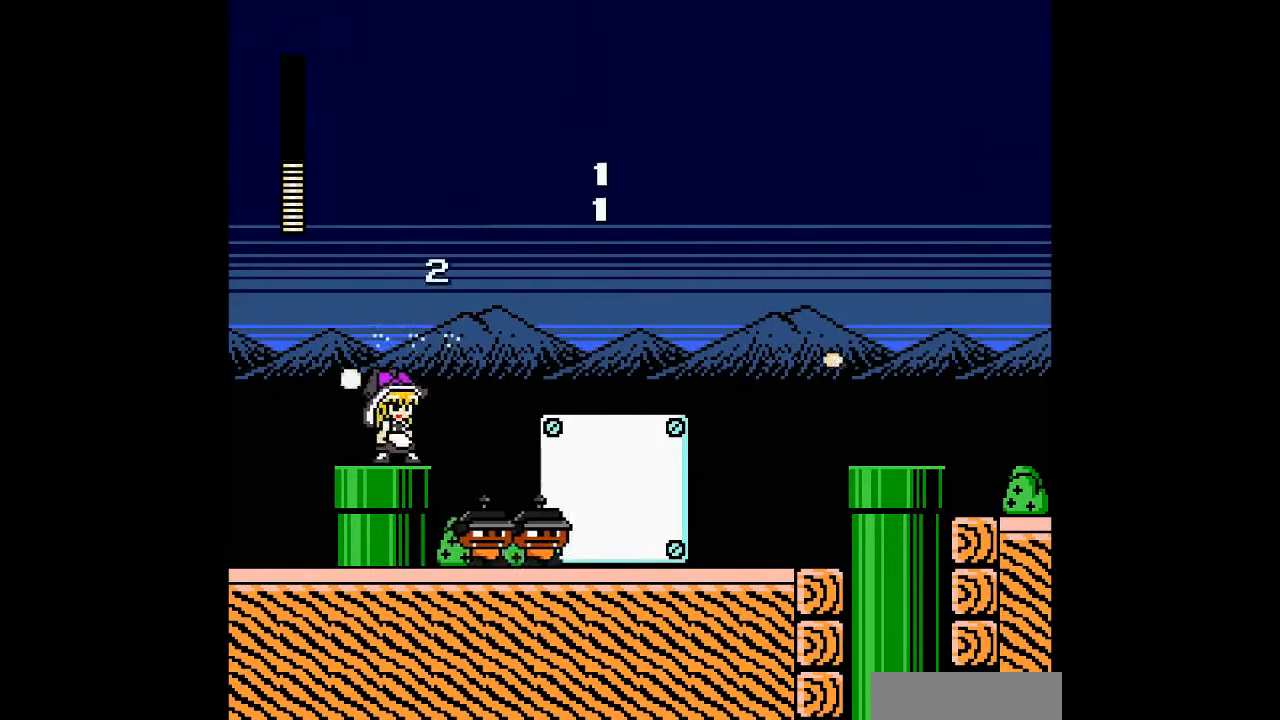
{"buttons": ["B"], "events": [[267, "B", "down"]]}
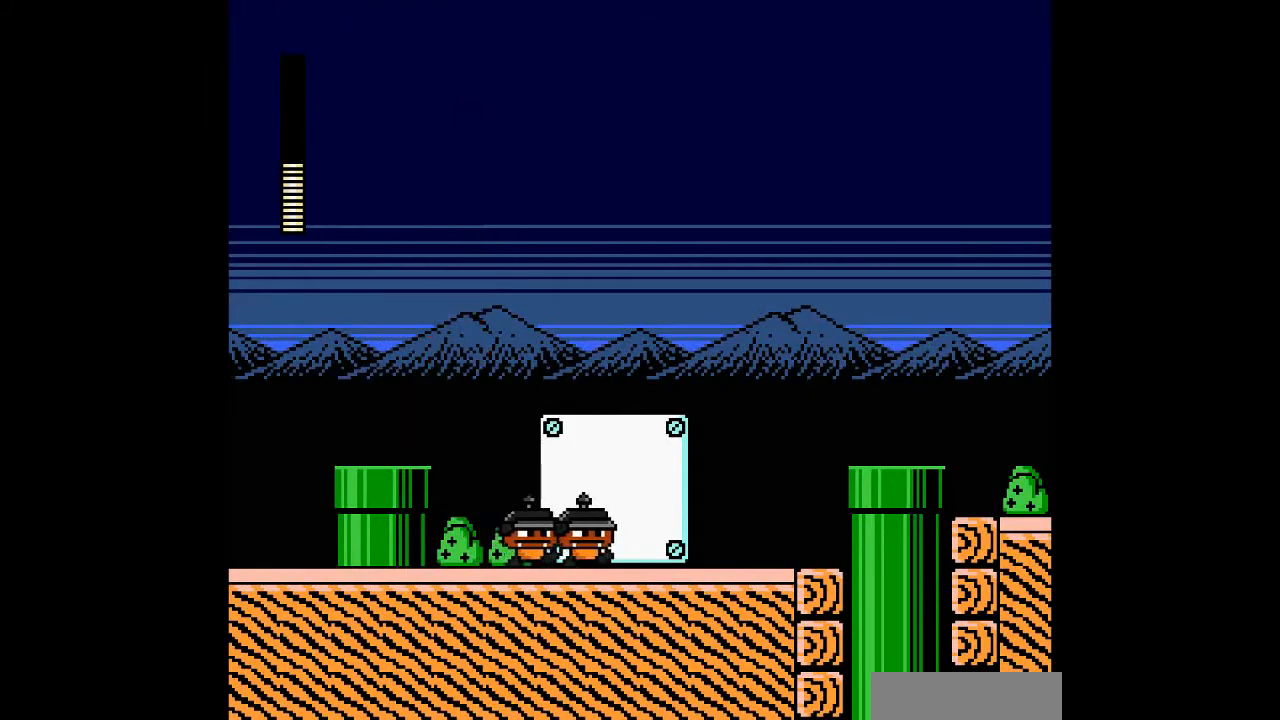
{"buttons": [], "events": [[100, "B", "up"]]}
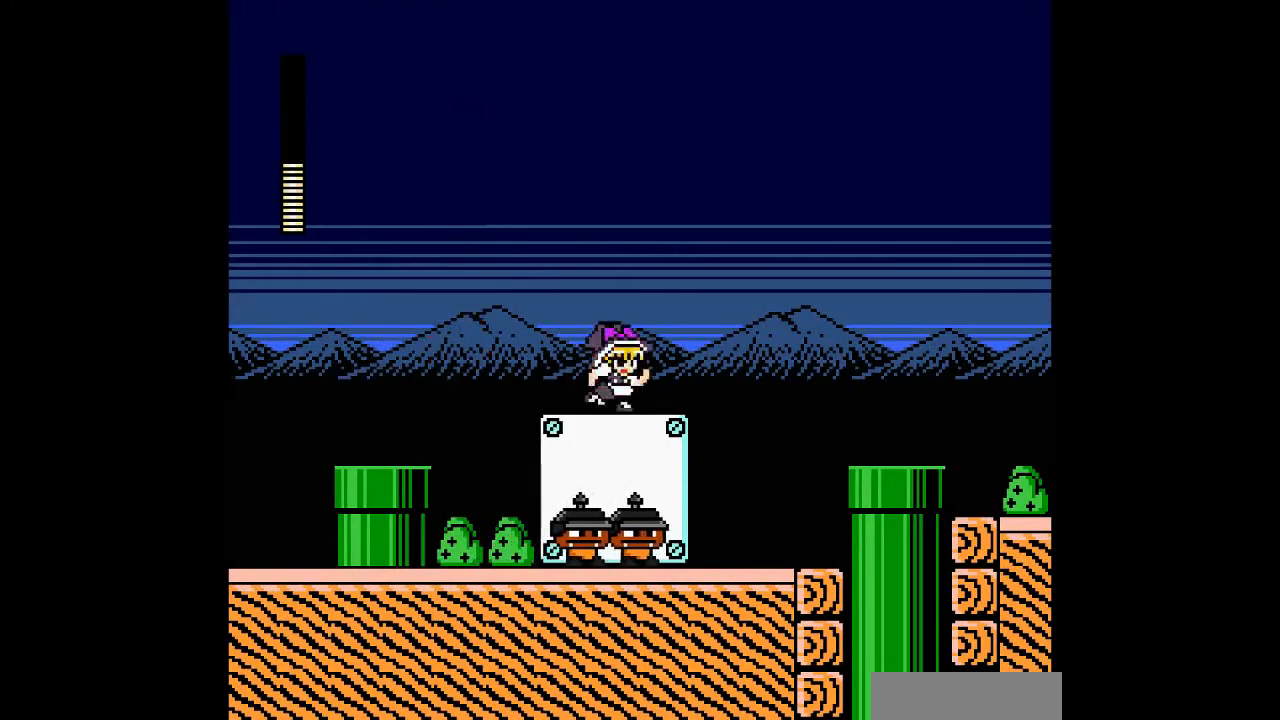
{"buttons": ["B"], "events": [[133, "B", "down"]]}
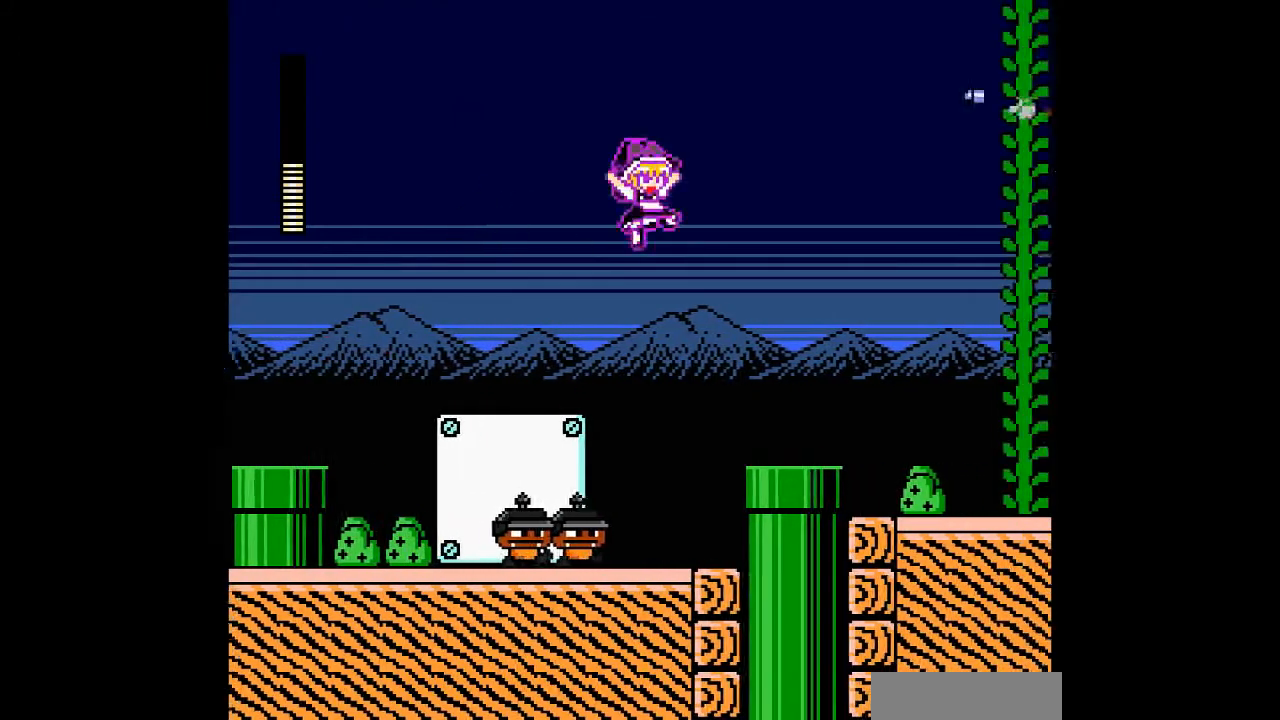
{"buttons": [], "events": [[333, "B", "up"]]}
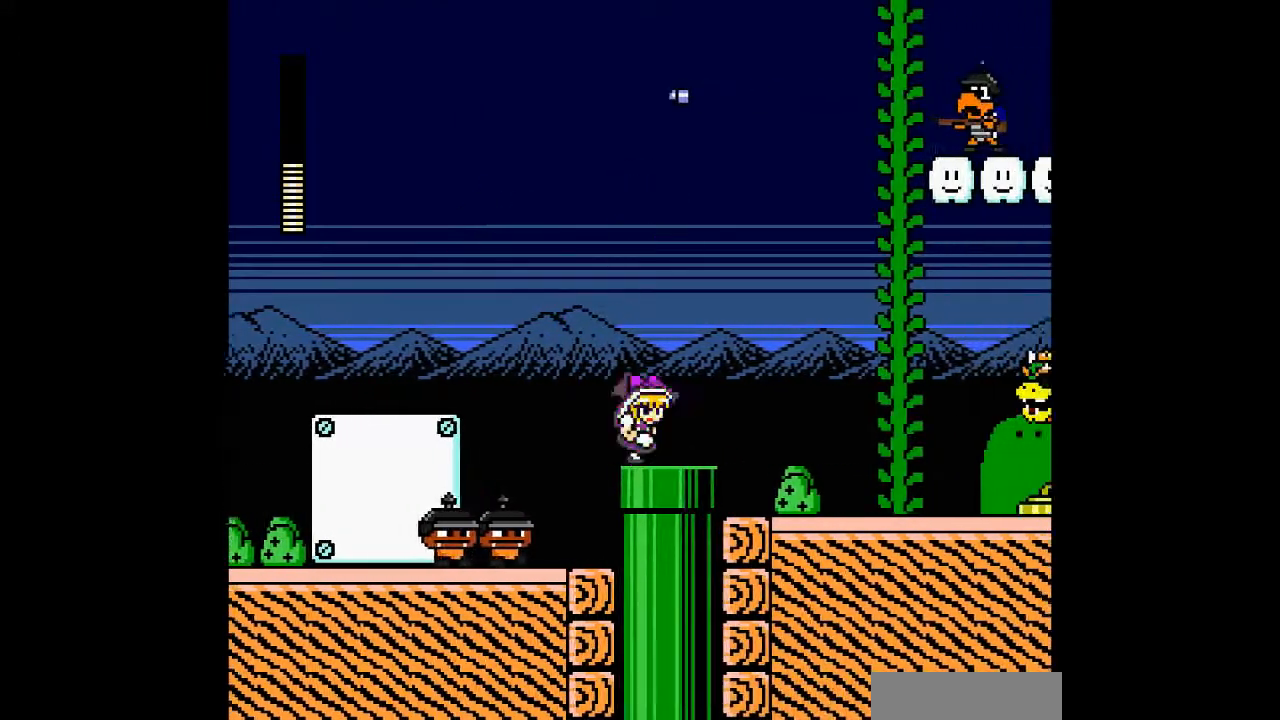
{"buttons": [], "events": []}
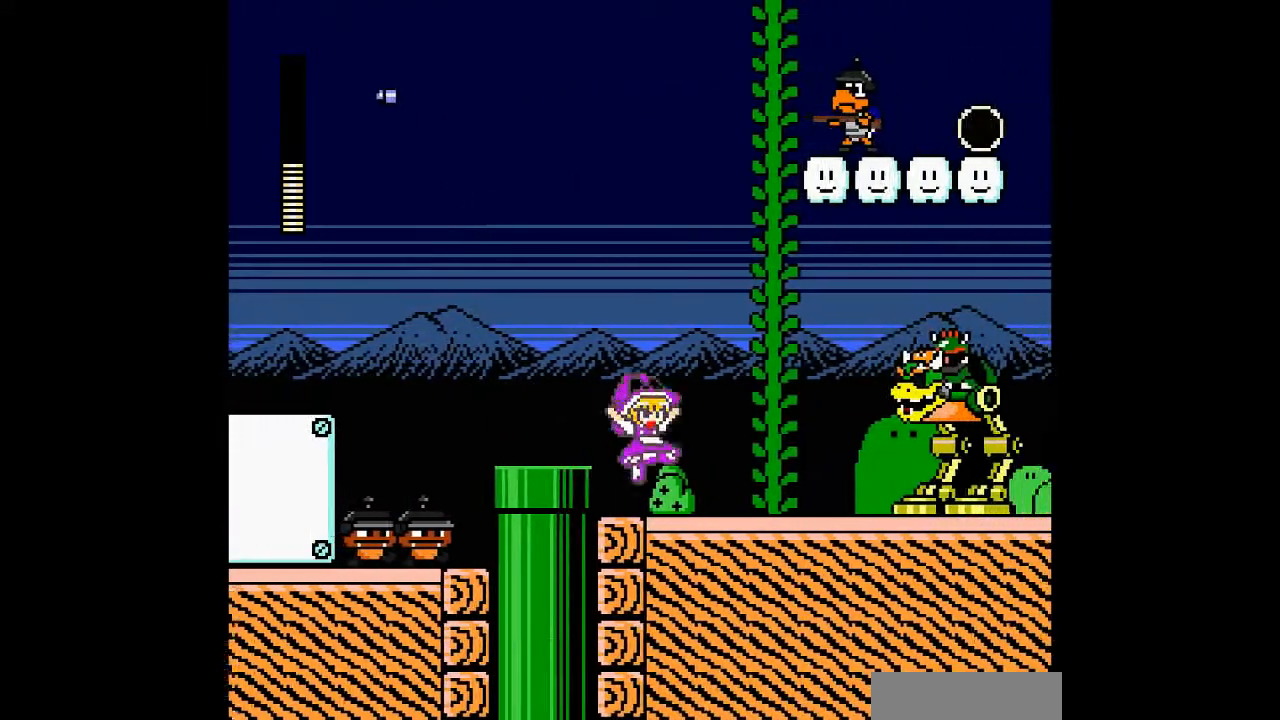
{"buttons": [], "events": [[200, "B", "down"], [333, "B", "up"]]}
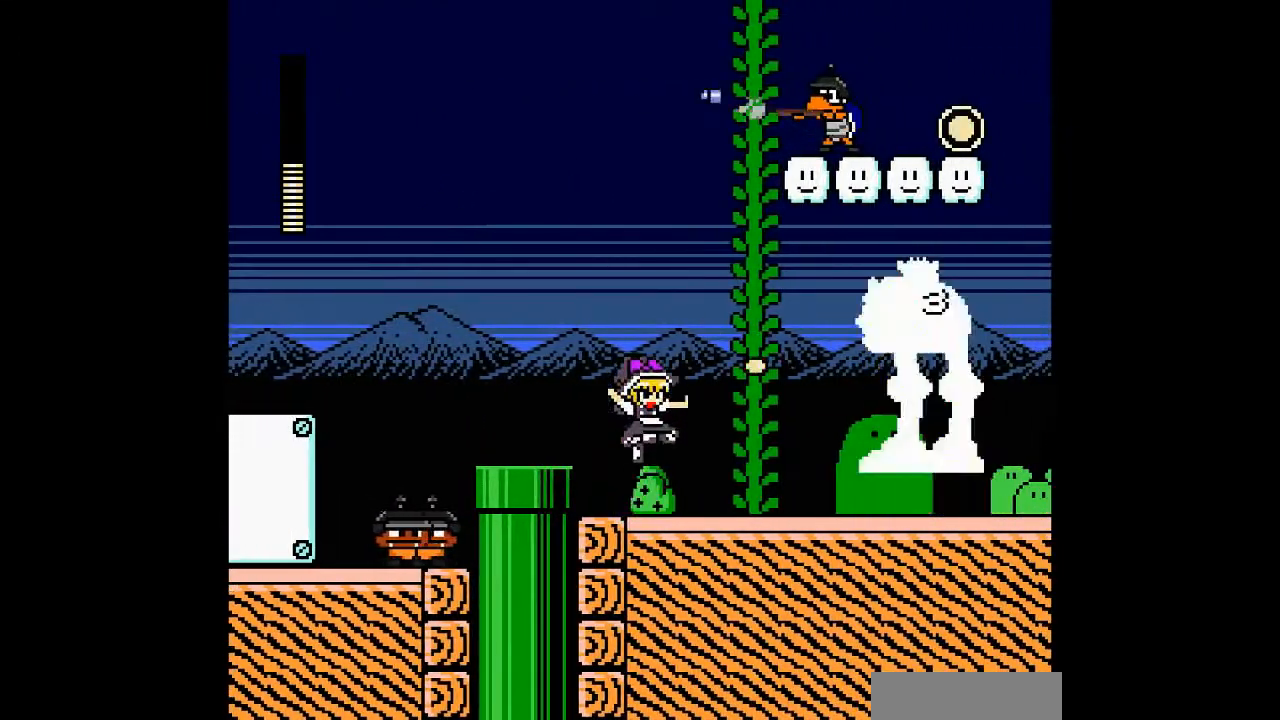
{"buttons": ["DPAD_LEFT"], "events": [[67, "B", "down"], [200, "DPAD_LEFT", "down"], [367, "B", "up"]]}
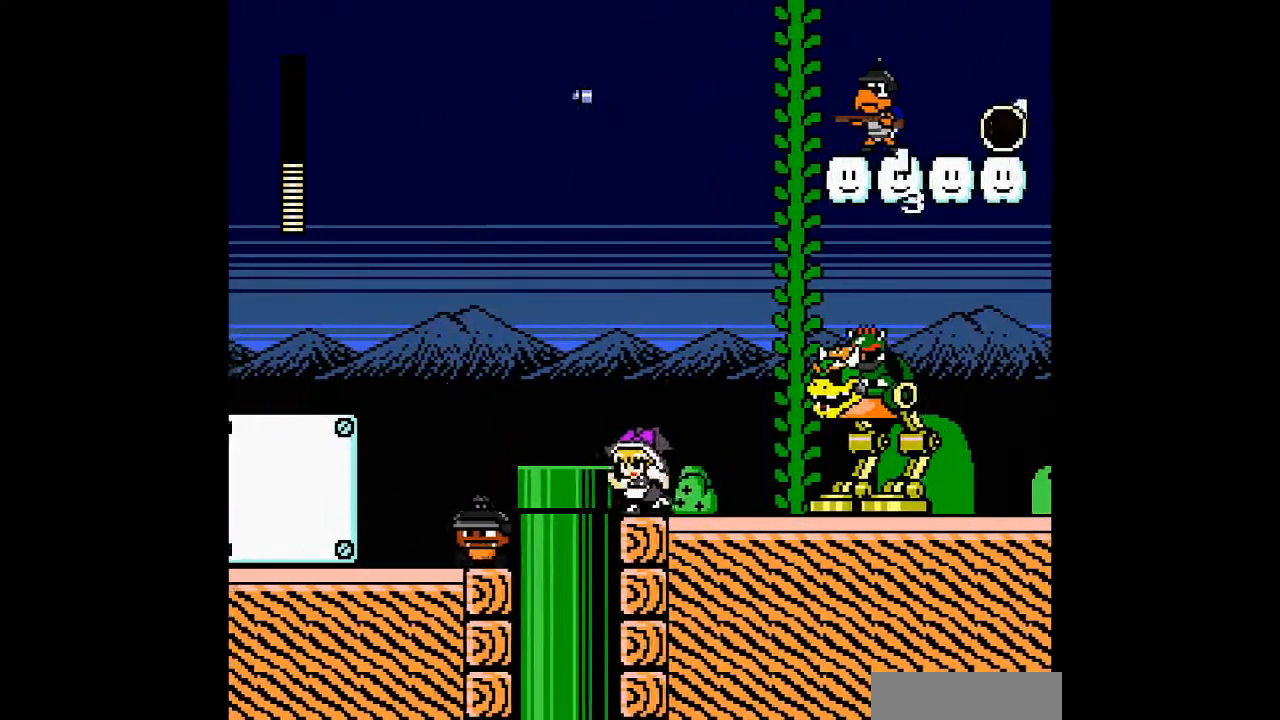
{"buttons": [], "events": [[67, "B", "down"], [333, "B", "up"], [400, "DPAD_LEFT", "up"]]}
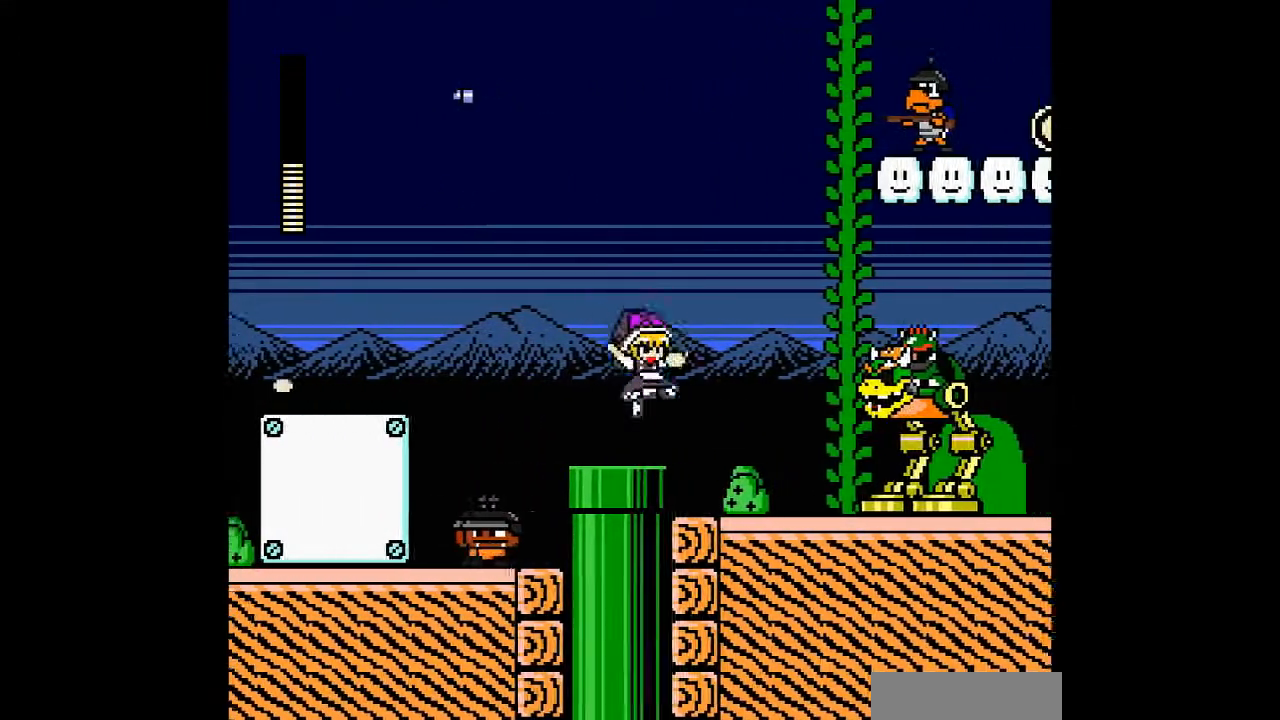
{"buttons": [], "events": [[367, "B", "down"], [500, "B", "up"]]}
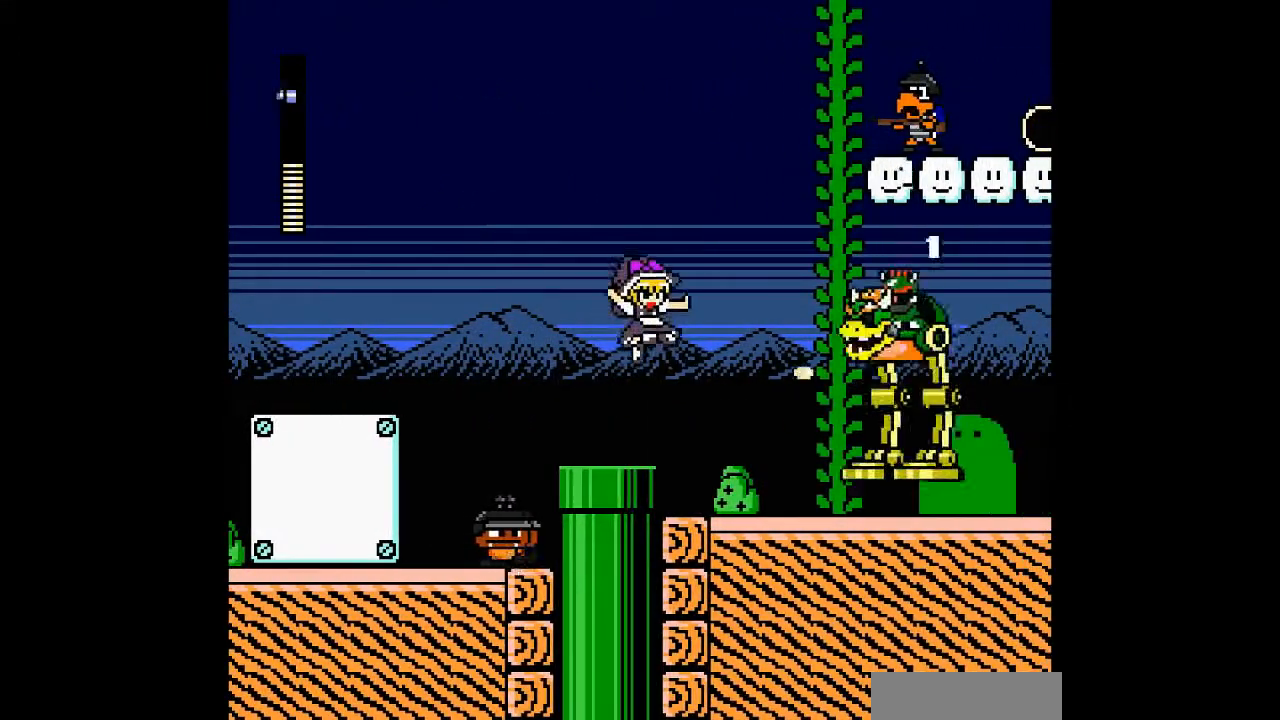
{"buttons": [], "events": [[233, "B", "down"], [300, "B", "up"]]}
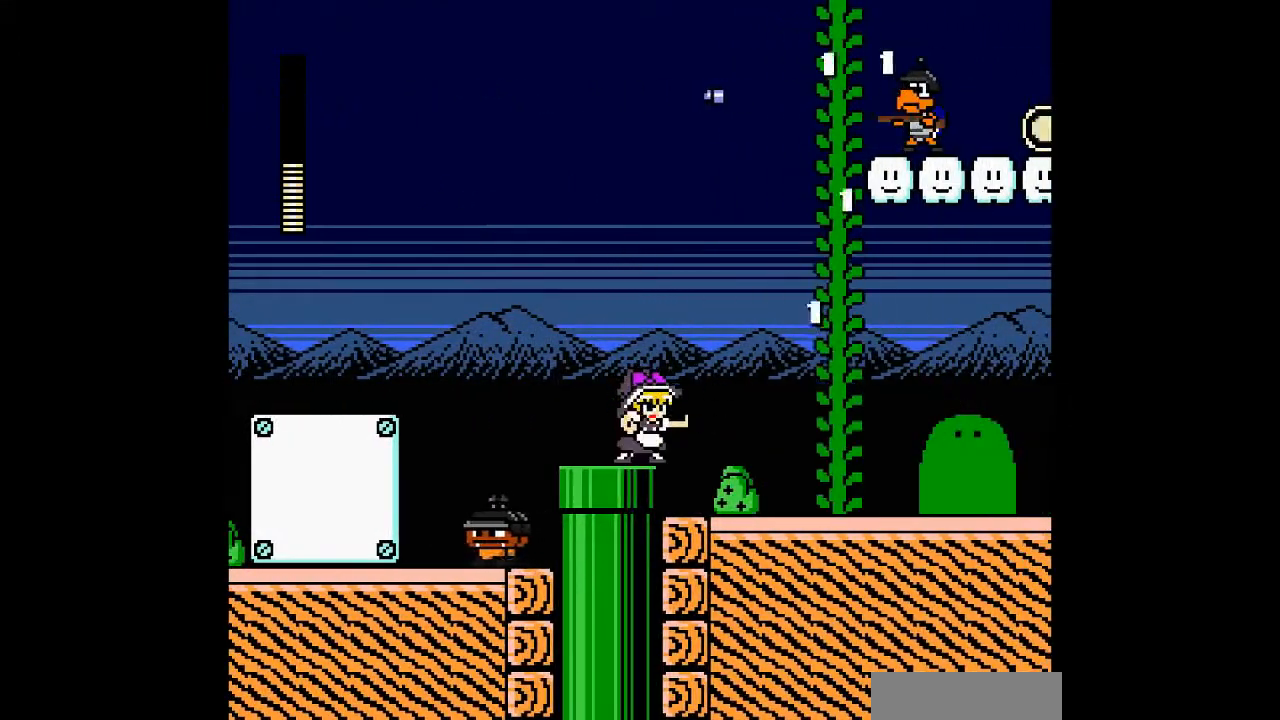
{"buttons": [], "events": []}
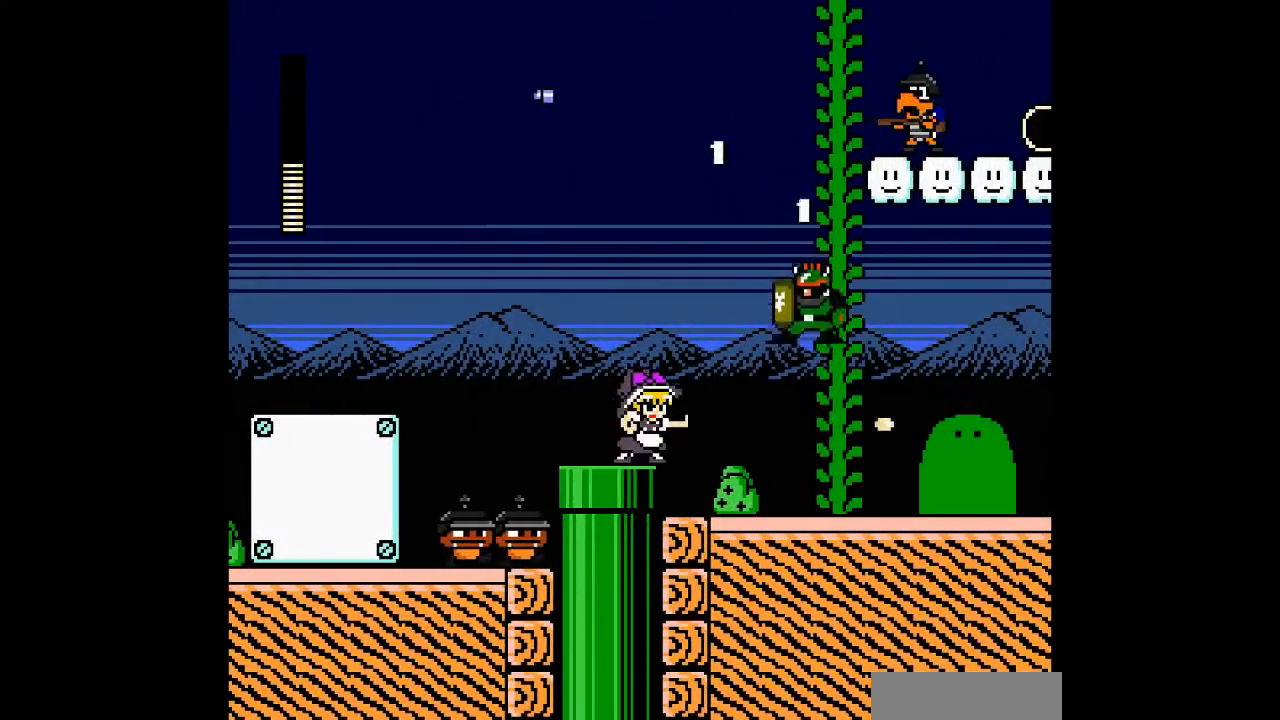
{"buttons": [], "events": []}
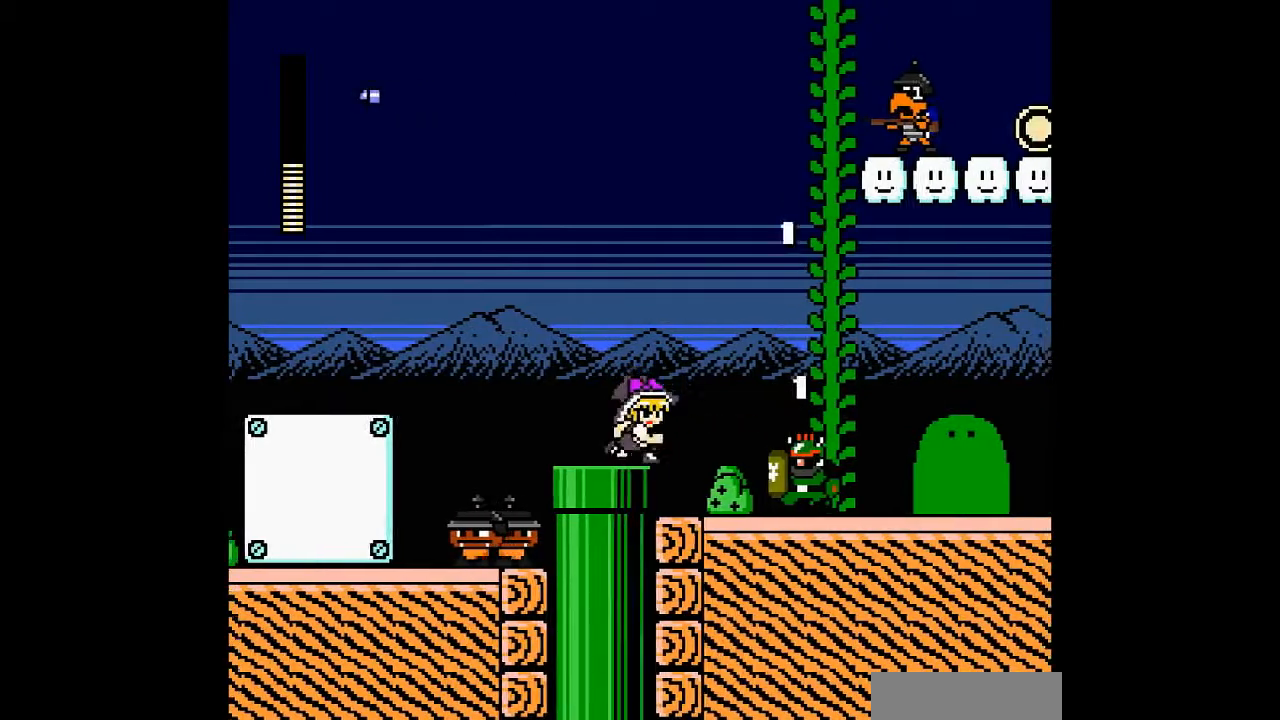
{"buttons": ["B"], "events": [[33, "B", "down"]]}
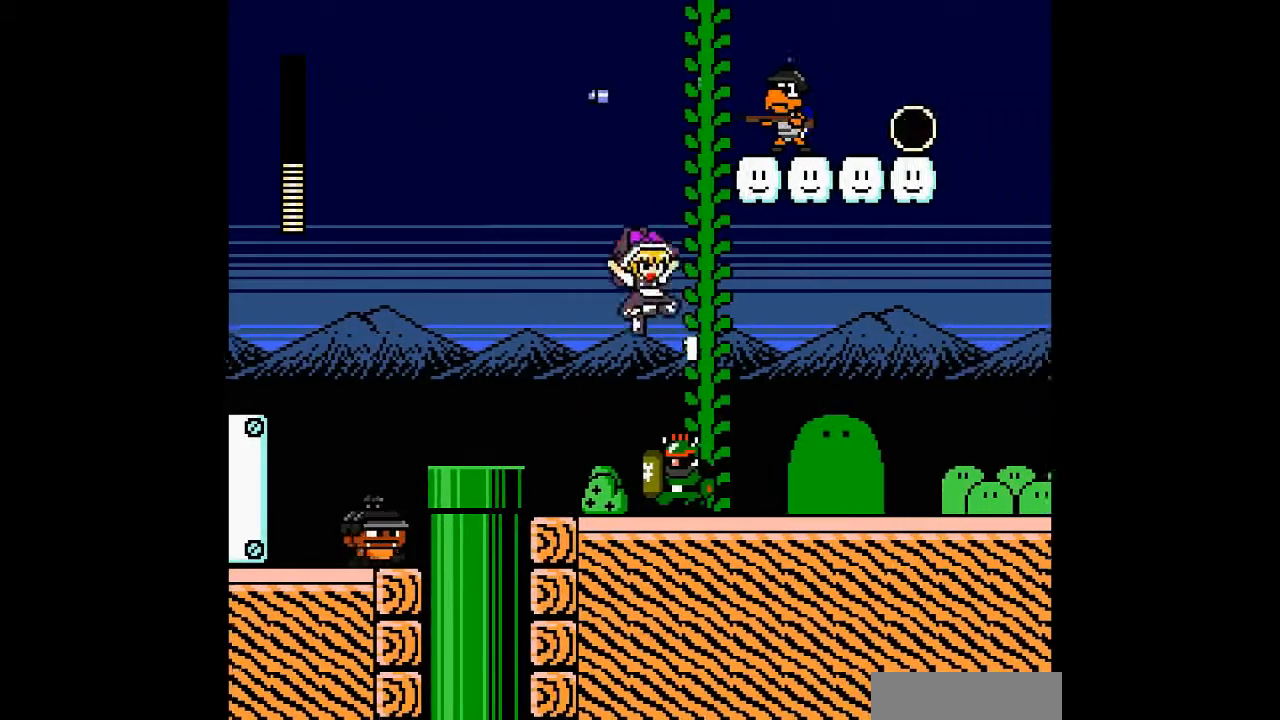
{"buttons": ["DPAD_UP"], "events": [[67, "DPAD_UP", "down"], [100, "B", "up"]]}